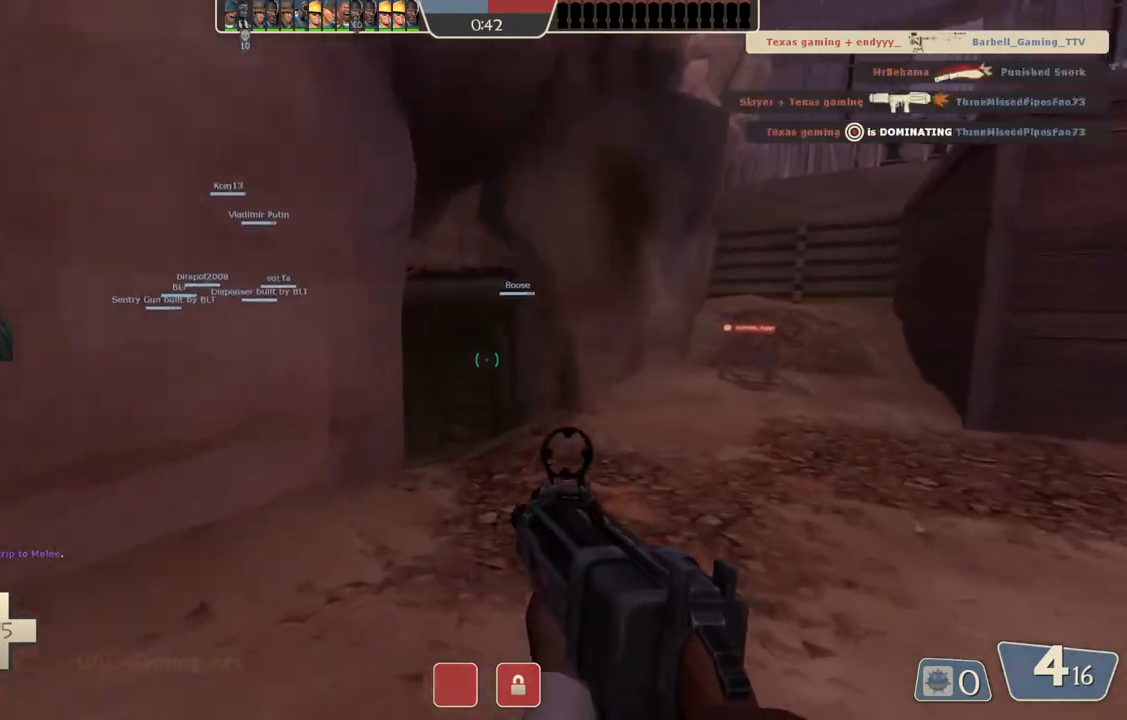
Gameplay with a controller (PlayStation layout); each line is a JSON object with the inputs held at the frame after it. "events" lists button and stick changes between this image and that frame as [ms after this image, input, new state], when the widget could be followed in between.
{"buttons": [], "left_stick": "up", "right_stick": "center", "events": []}
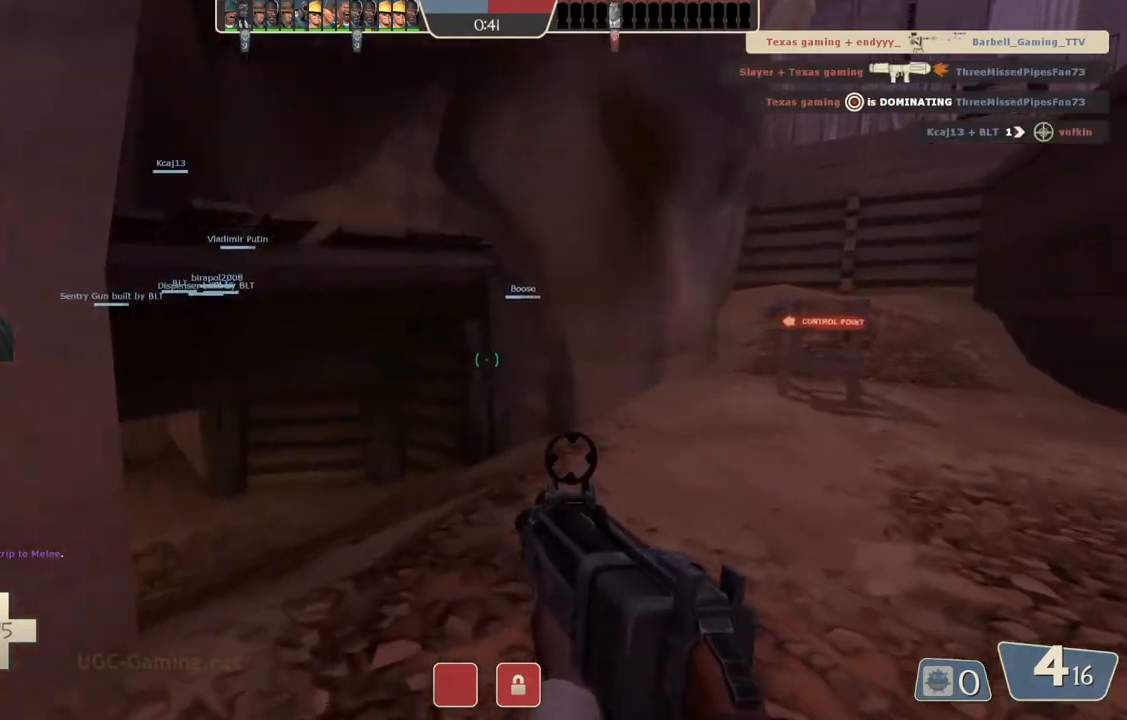
{"buttons": [], "left_stick": "up", "right_stick": "center", "events": []}
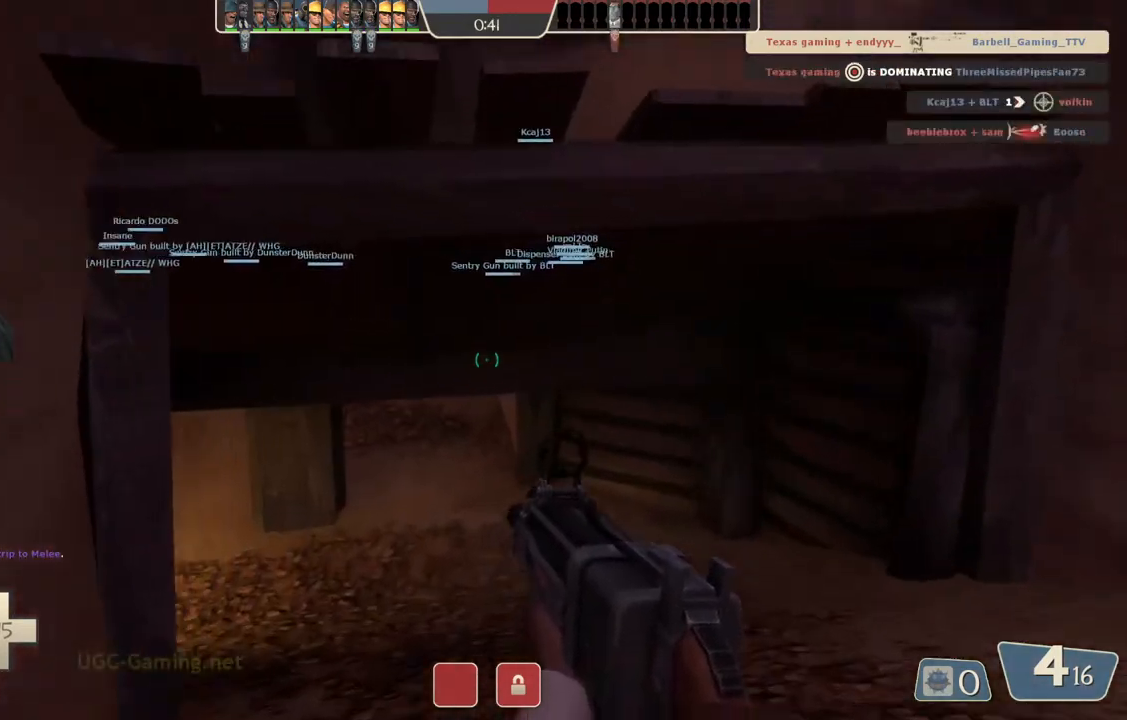
{"buttons": [], "left_stick": "up", "right_stick": "center", "events": []}
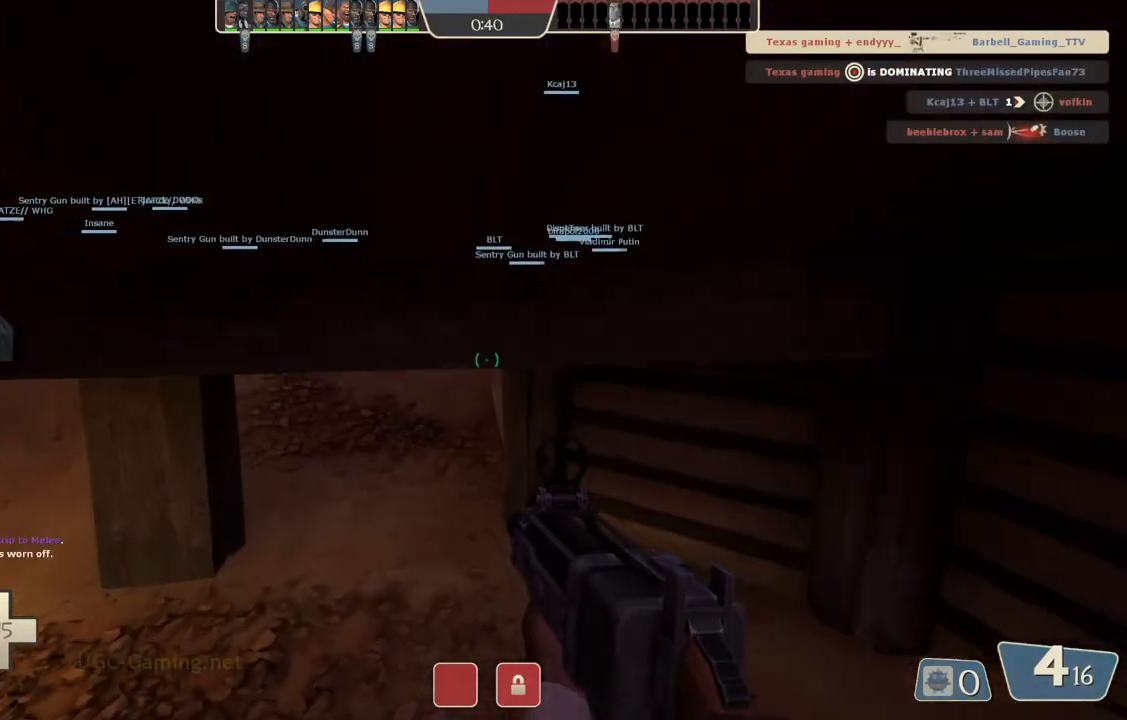
{"buttons": [], "left_stick": "up", "right_stick": "center", "events": []}
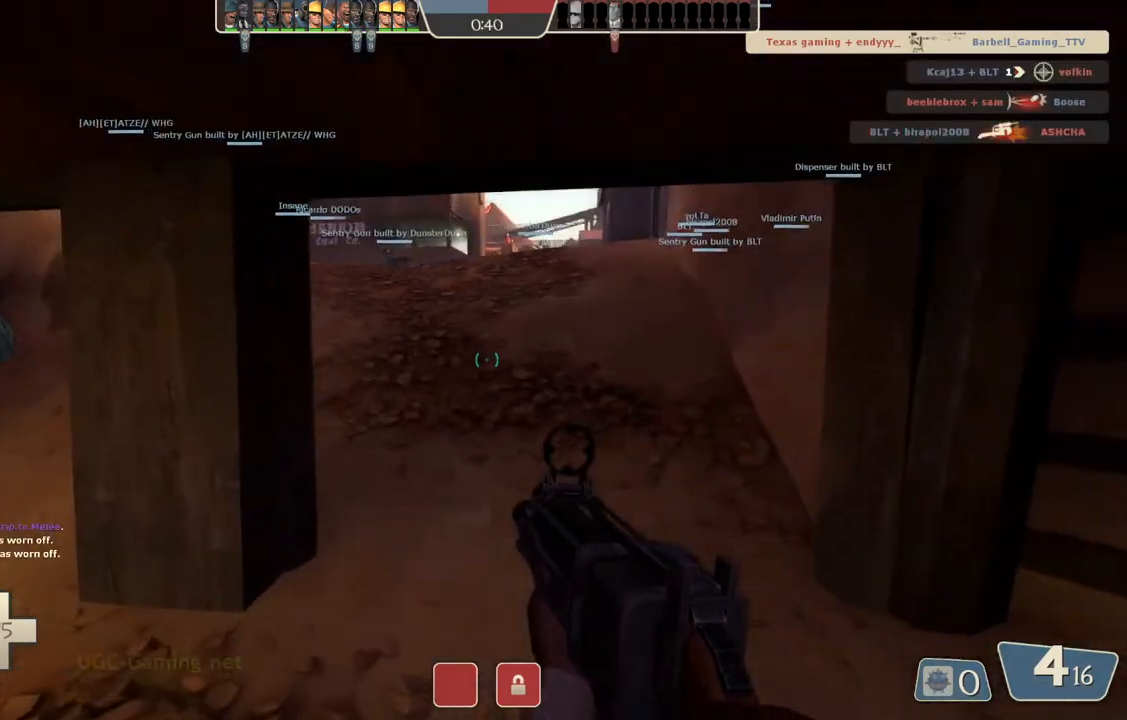
{"buttons": [], "left_stick": "up", "right_stick": "center", "events": []}
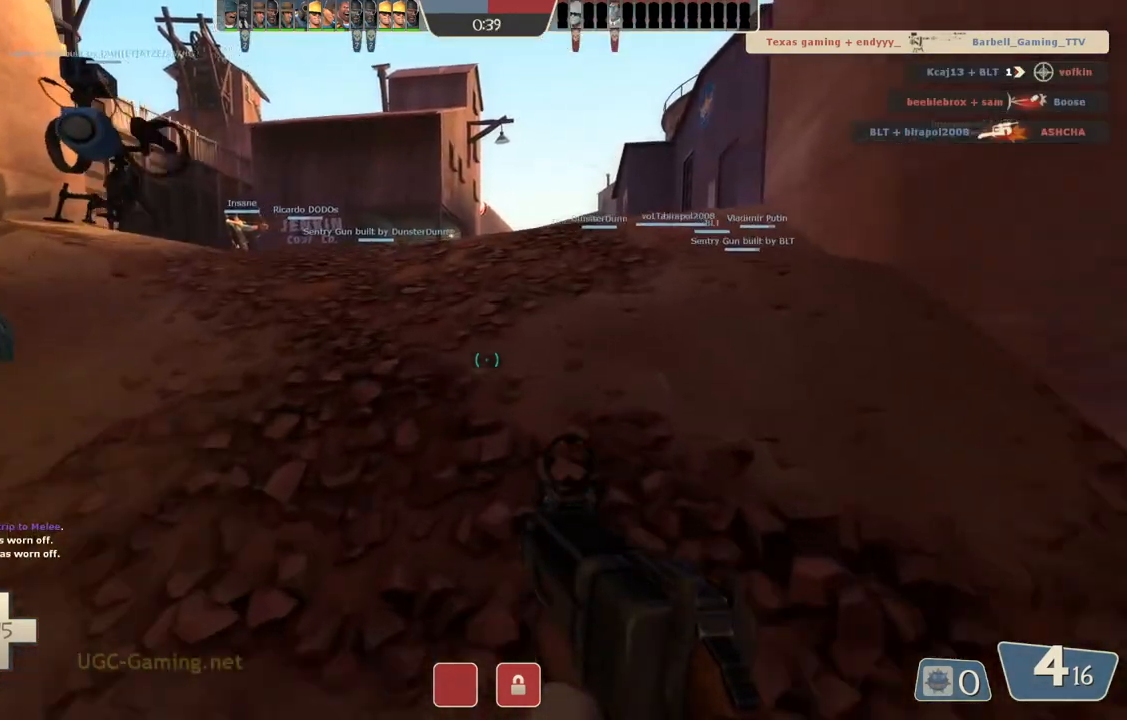
{"buttons": [], "left_stick": "up", "right_stick": "center", "events": []}
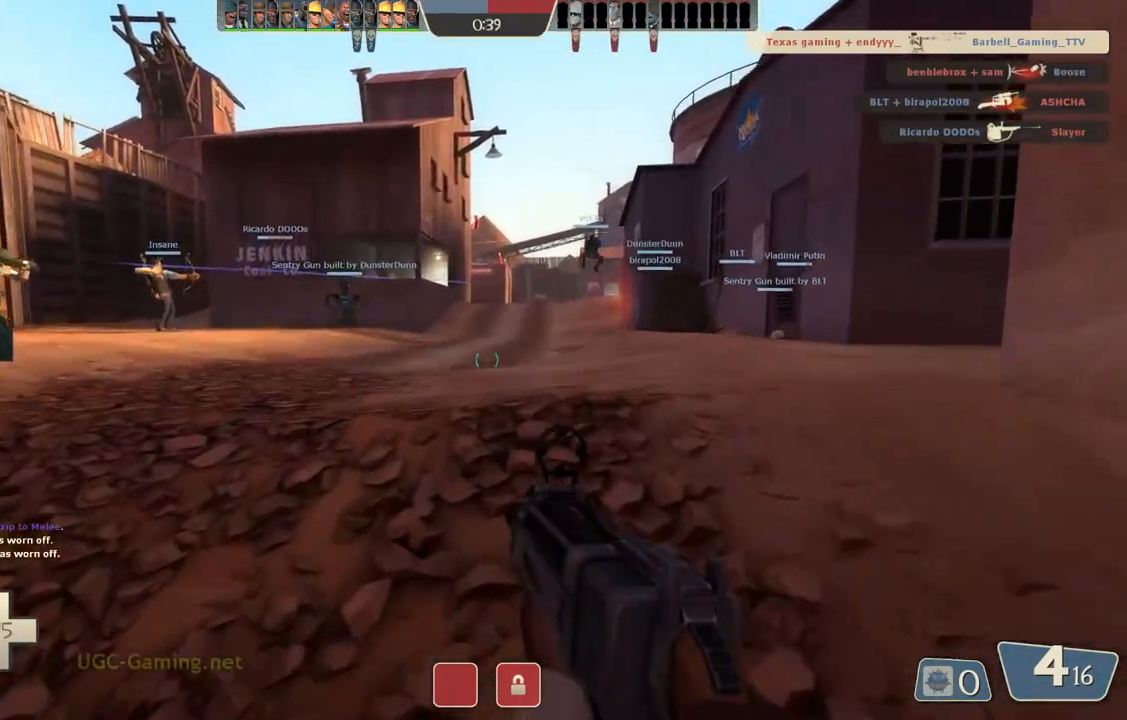
{"buttons": [], "left_stick": "up", "right_stick": "center", "events": []}
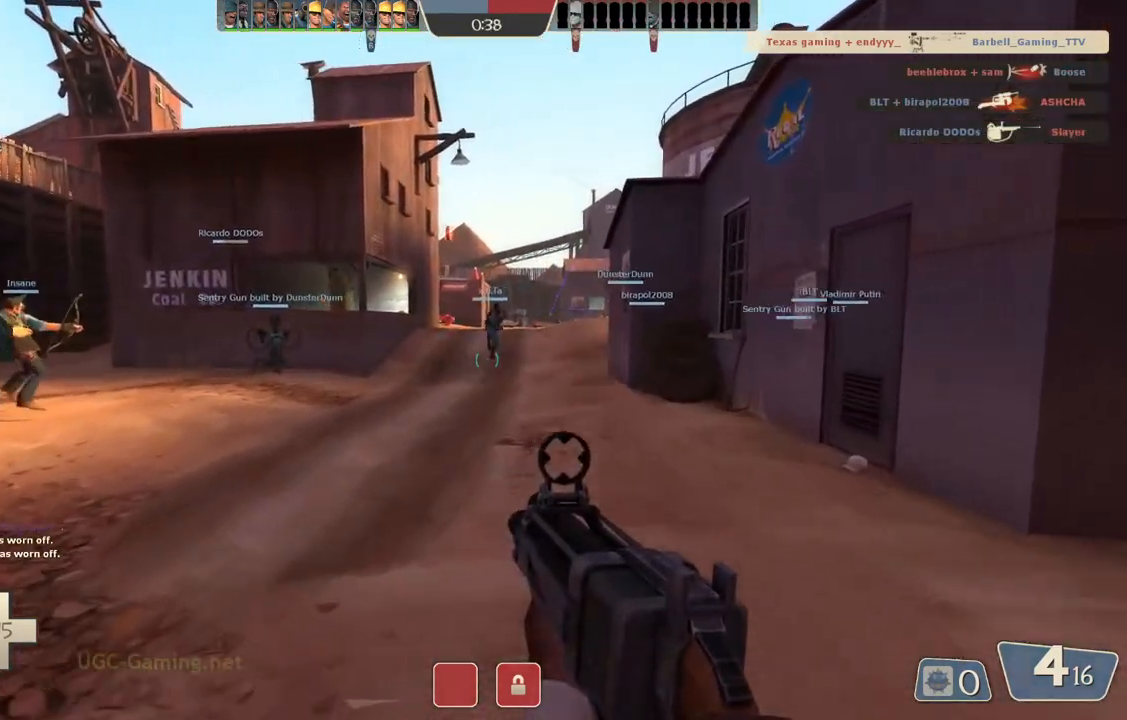
{"buttons": [], "left_stick": "up", "right_stick": "center", "events": []}
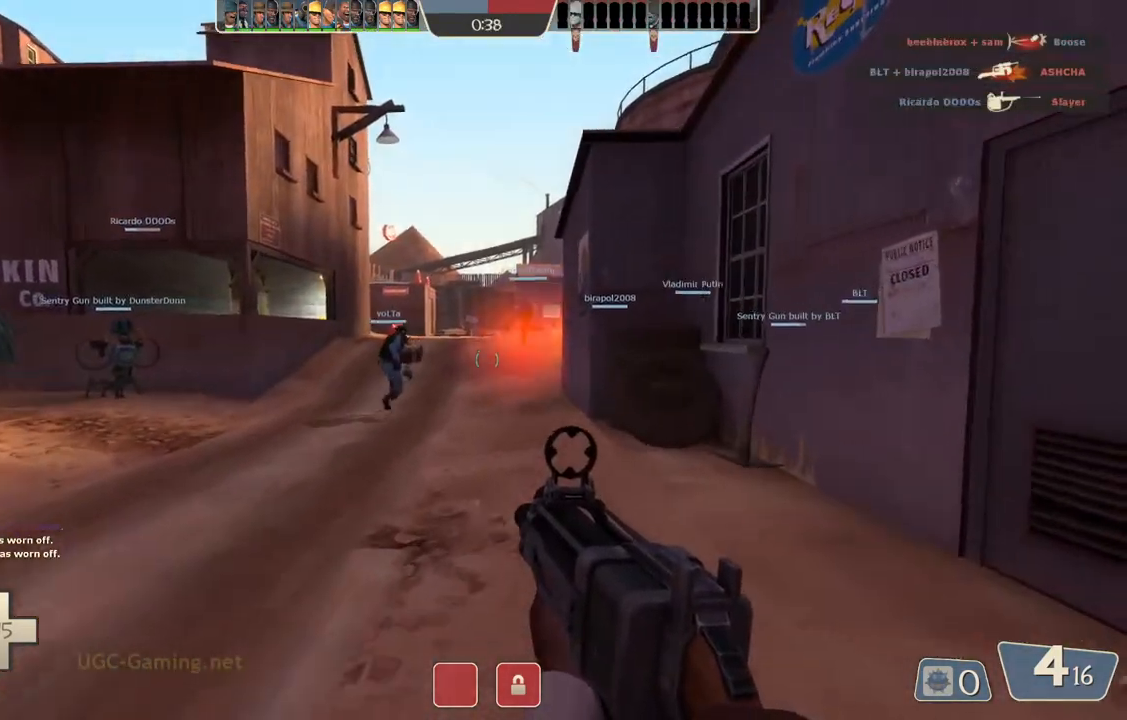
{"buttons": [], "left_stick": "up", "right_stick": "center", "events": []}
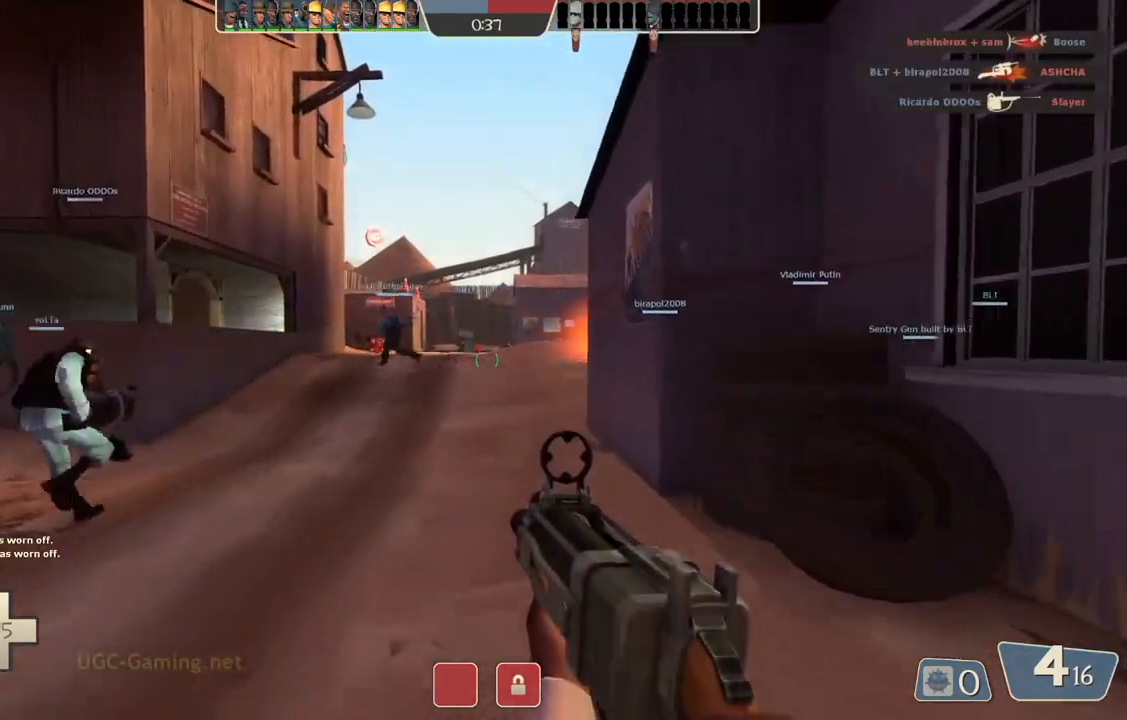
{"buttons": [], "left_stick": "up-left", "right_stick": "center", "events": [[150, "left_stick", "up-left"]]}
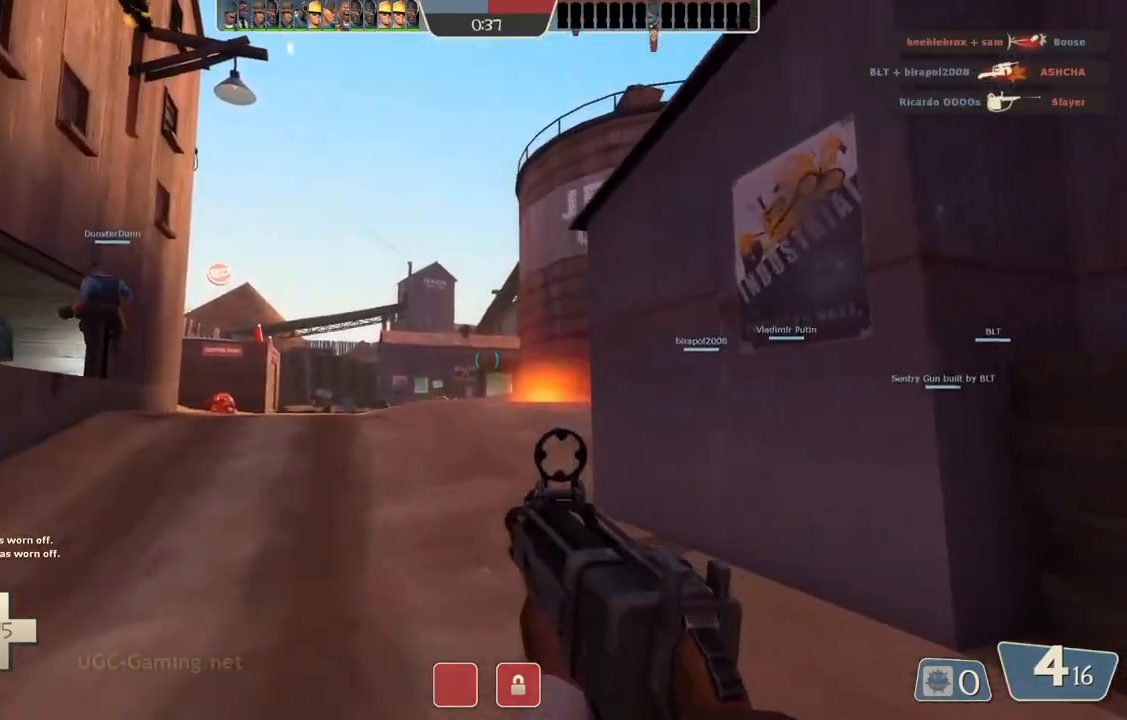
{"buttons": [], "left_stick": "up-left", "right_stick": "center", "events": []}
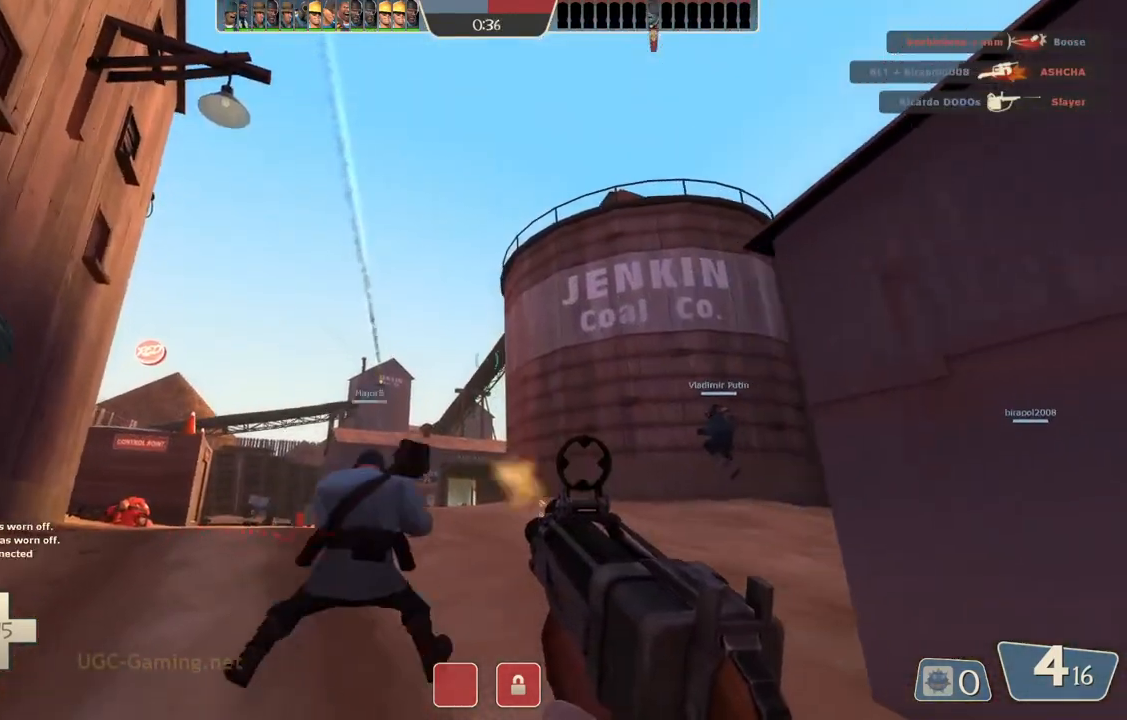
{"buttons": [], "left_stick": "up-left", "right_stick": "center", "events": []}
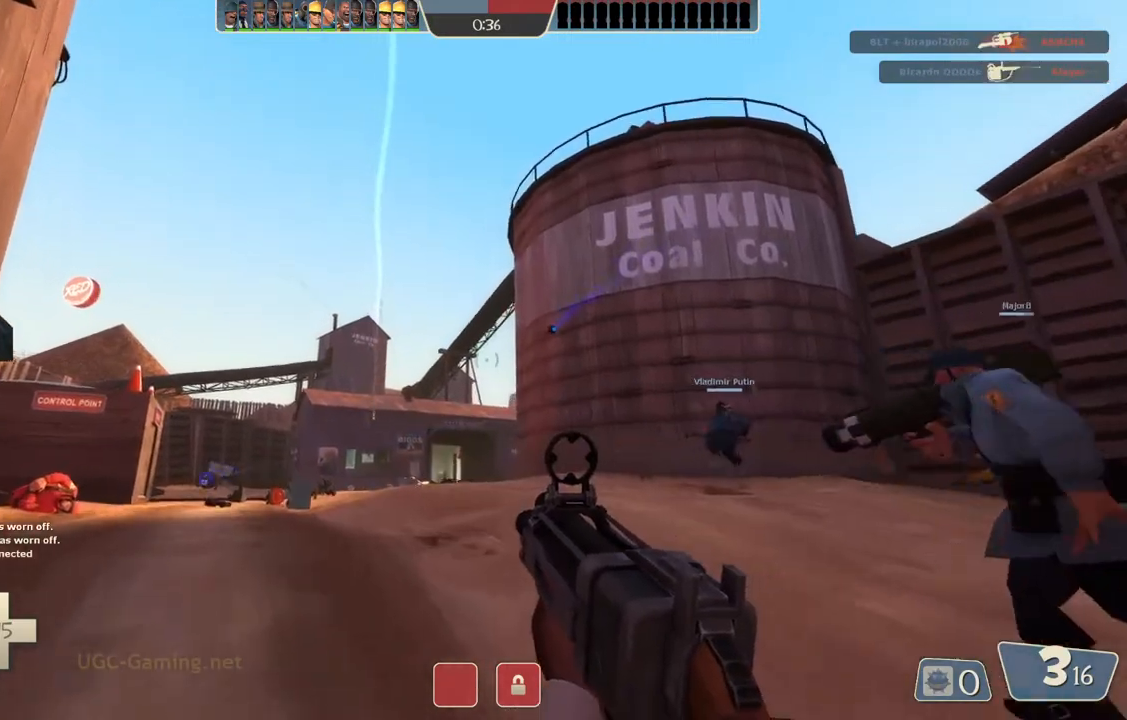
{"buttons": [], "left_stick": "left", "right_stick": "center", "events": [[333, "left_stick", "left"]]}
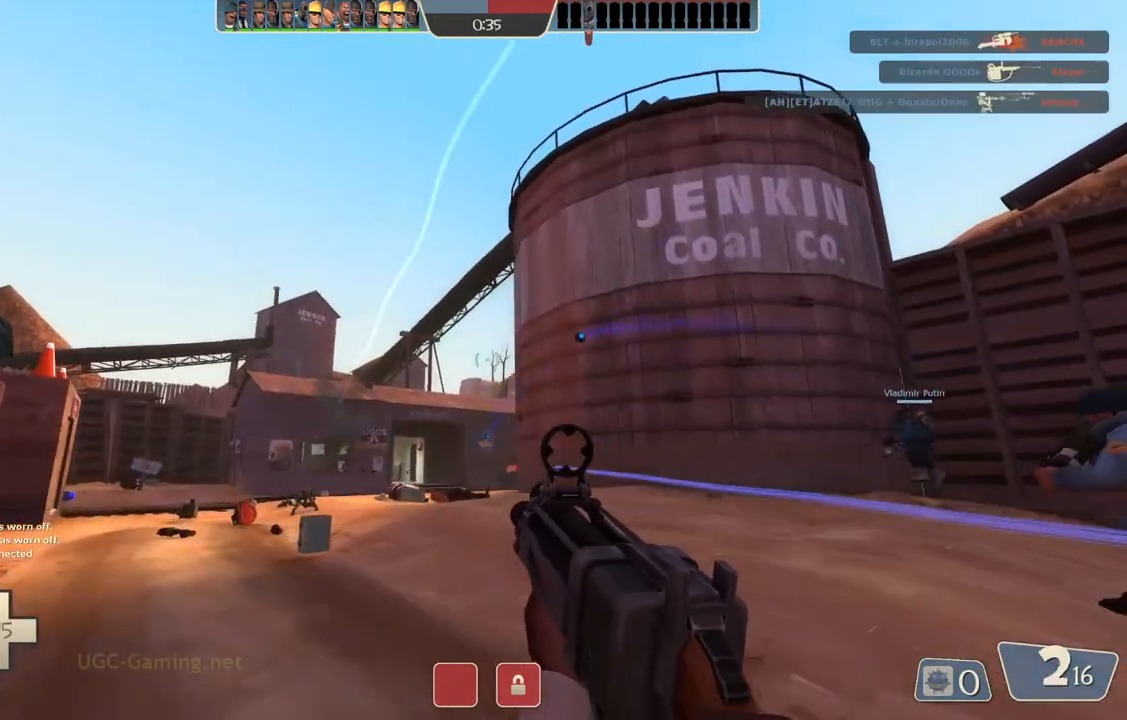
{"buttons": [], "left_stick": "up-right", "right_stick": "center", "events": [[350, "left_stick", "center"], [450, "left_stick", "up-right"]]}
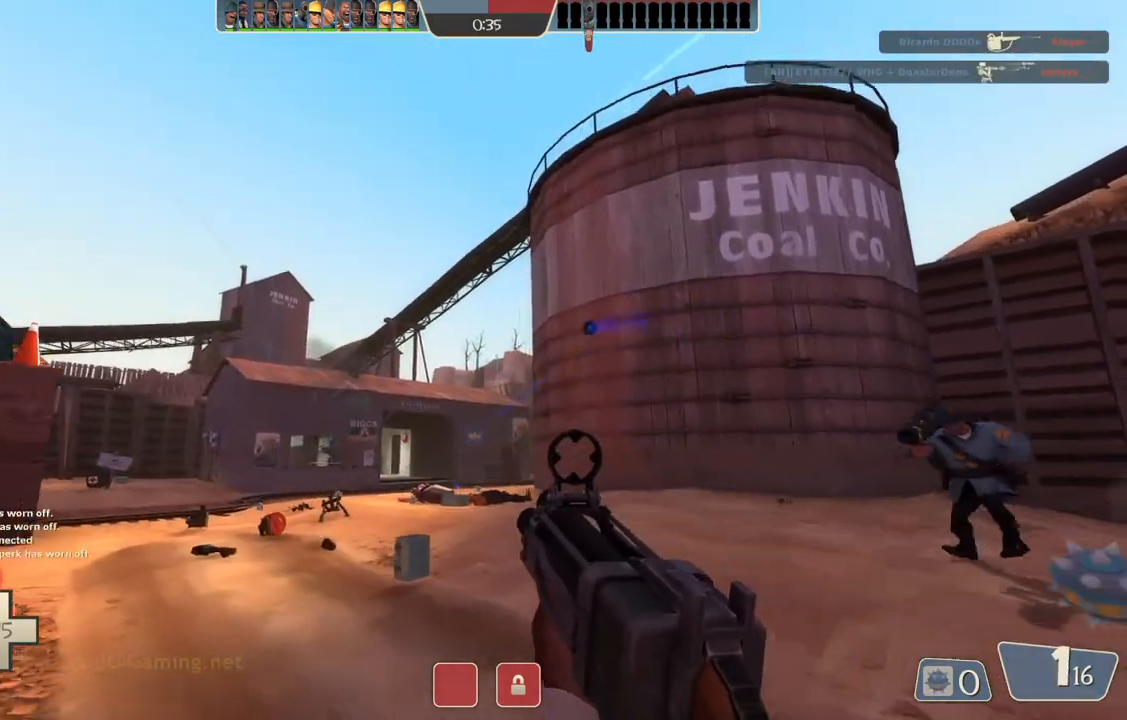
{"buttons": [], "left_stick": "center", "right_stick": "center", "events": [[167, "left_stick", "center"], [233, "left_stick", "down"], [467, "left_stick", "center"]]}
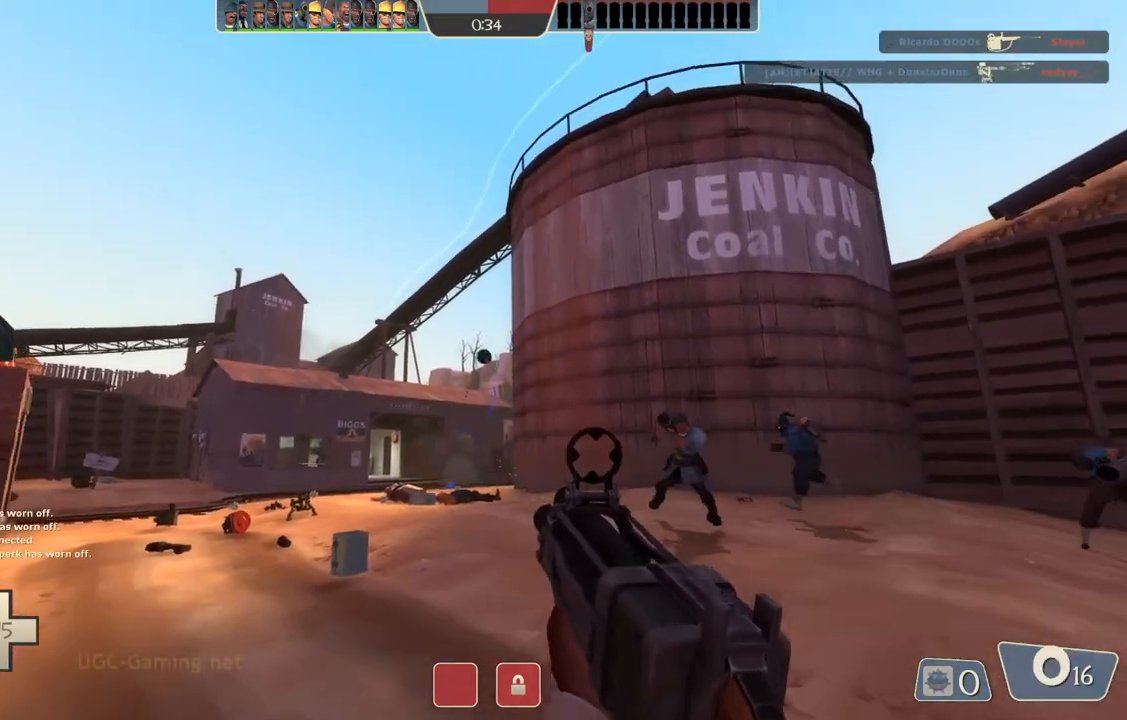
{"buttons": [], "left_stick": "up", "right_stick": "center", "events": [[50, "left_stick", "up"]]}
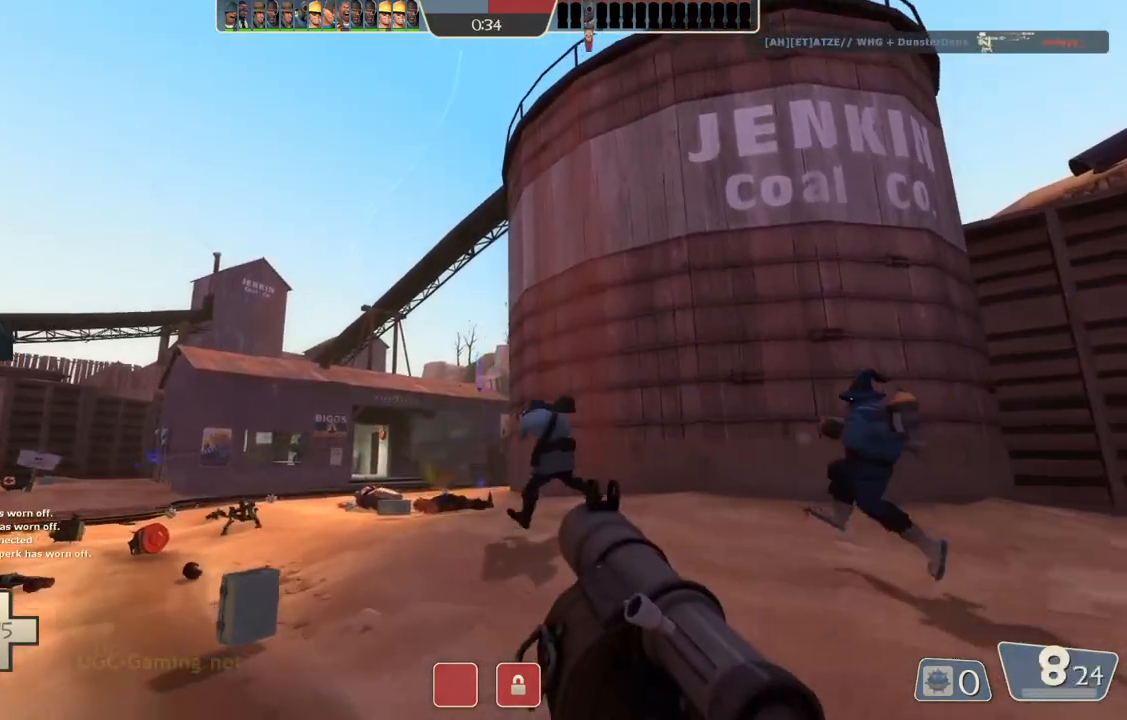
{"buttons": [], "left_stick": "up", "right_stick": "center", "events": []}
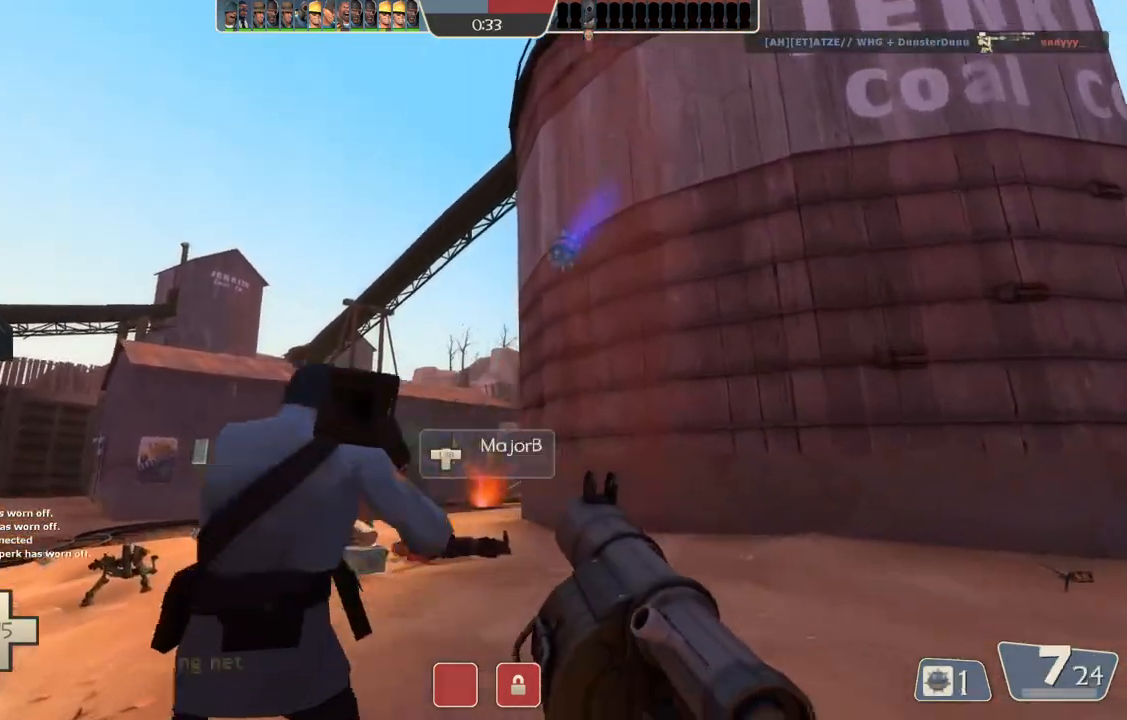
{"buttons": [], "left_stick": "down", "right_stick": "center", "events": [[233, "left_stick", "center"], [283, "left_stick", "down"]]}
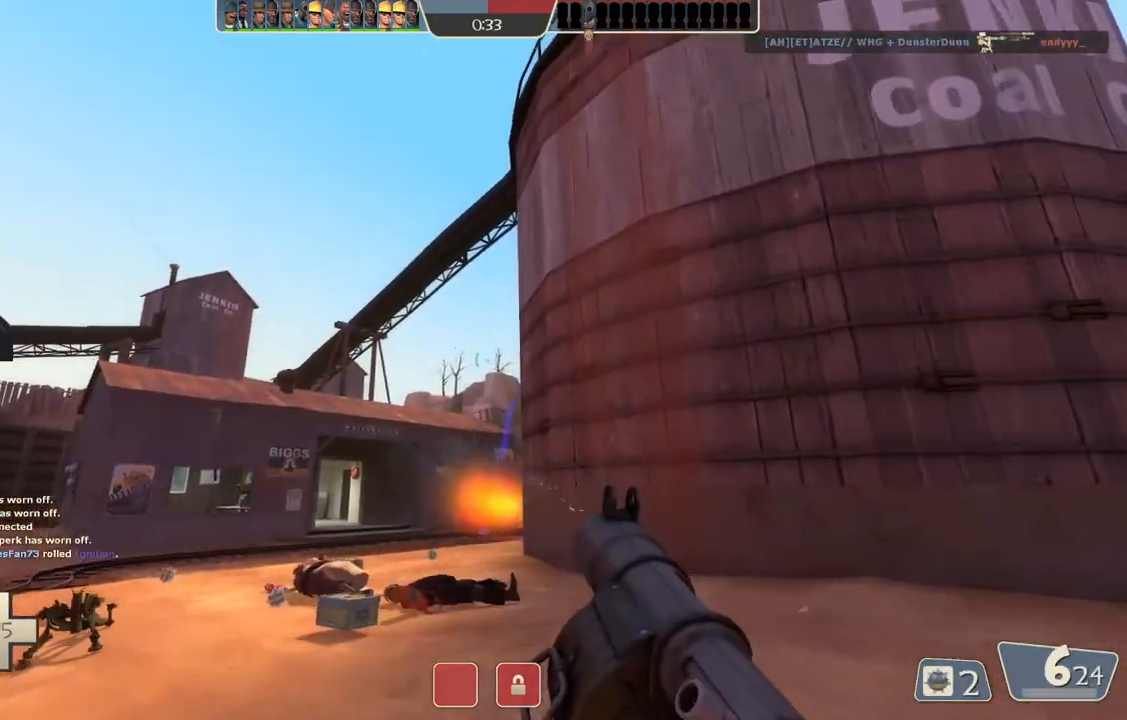
{"buttons": ["L2"], "left_stick": "down", "right_stick": "center", "events": [[167, "left_stick", "center"], [300, "L2", "down"], [400, "left_stick", "down"]]}
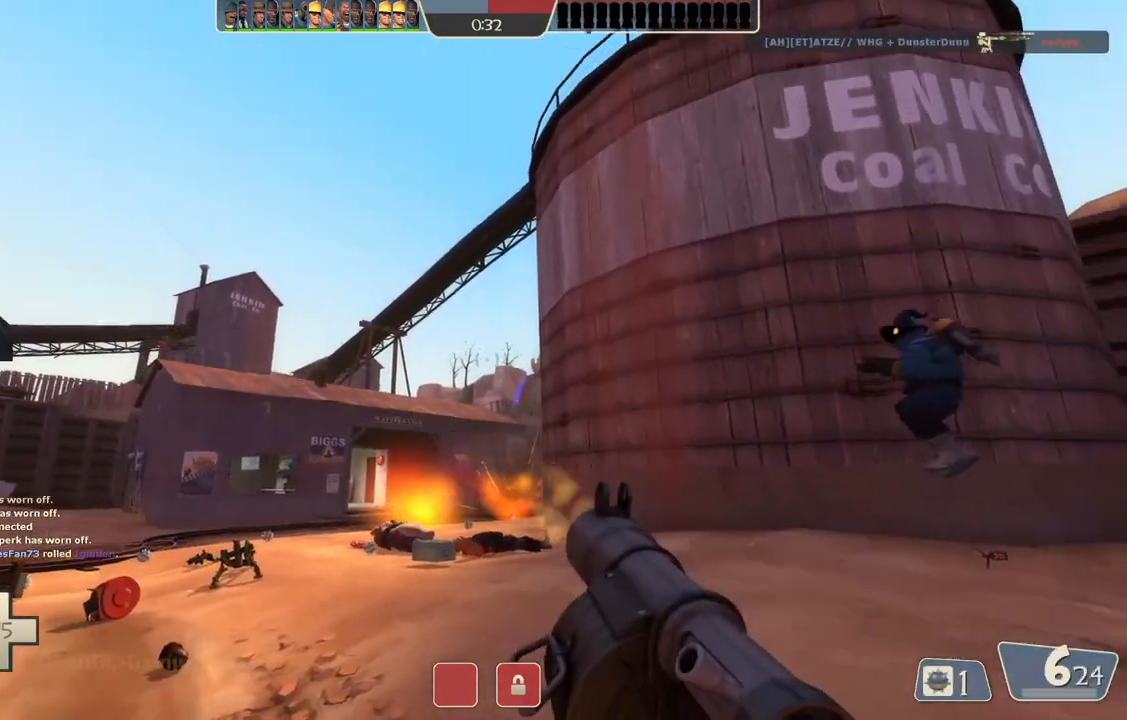
{"buttons": ["L2"], "left_stick": "up", "right_stick": "center", "events": [[133, "L2", "up"], [200, "L2", "down"], [233, "left_stick", "center"], [367, "left_stick", "up"]]}
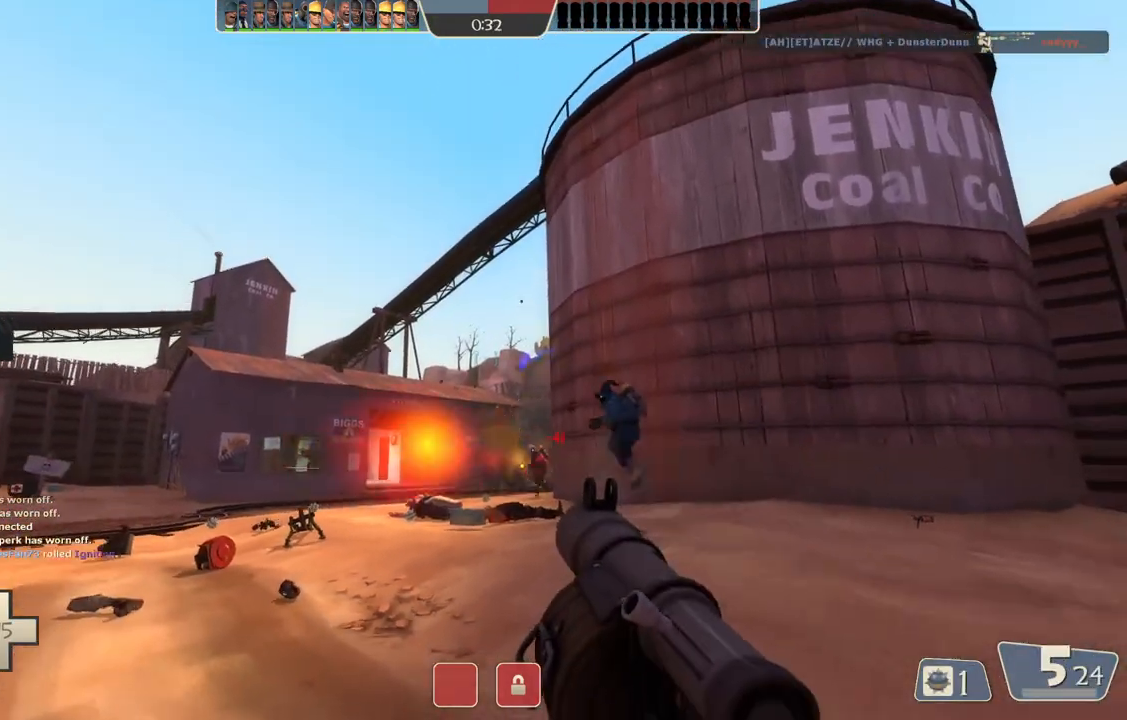
{"buttons": [], "left_stick": "down", "right_stick": "center", "events": [[17, "L2", "up"], [100, "L2", "down"], [267, "left_stick", "up-right"], [400, "L2", "up"], [417, "left_stick", "down"]]}
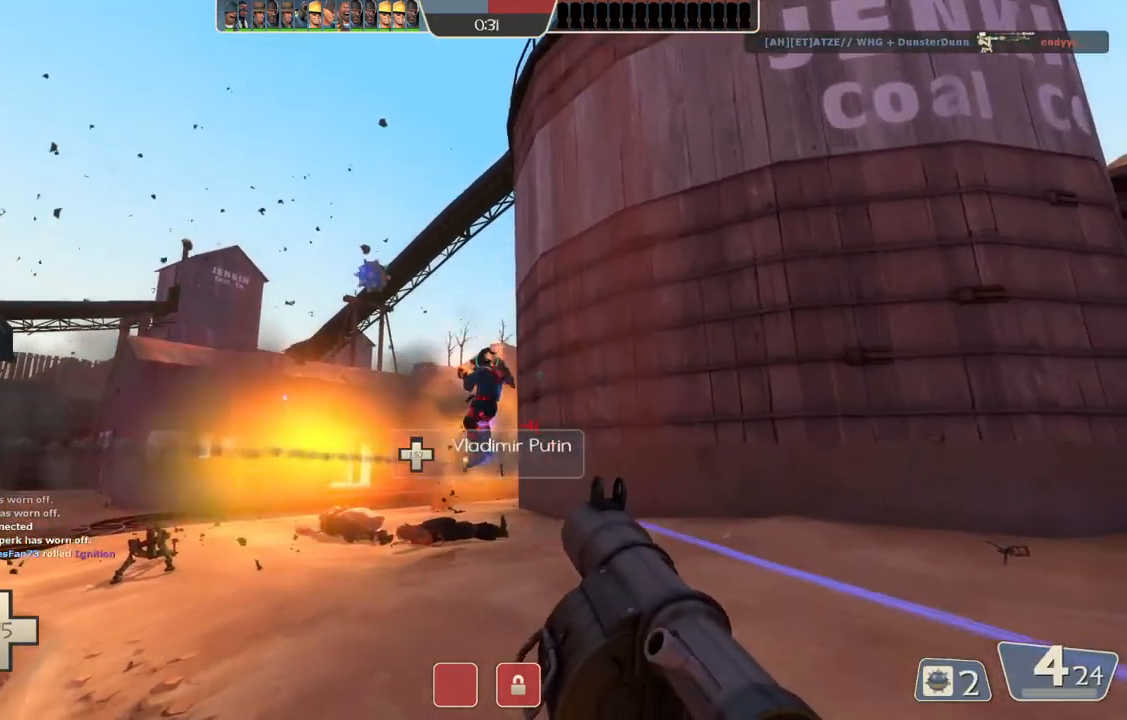
{"buttons": [], "left_stick": "down", "right_stick": "center", "events": [[83, "L2", "down"], [217, "L2", "up"]]}
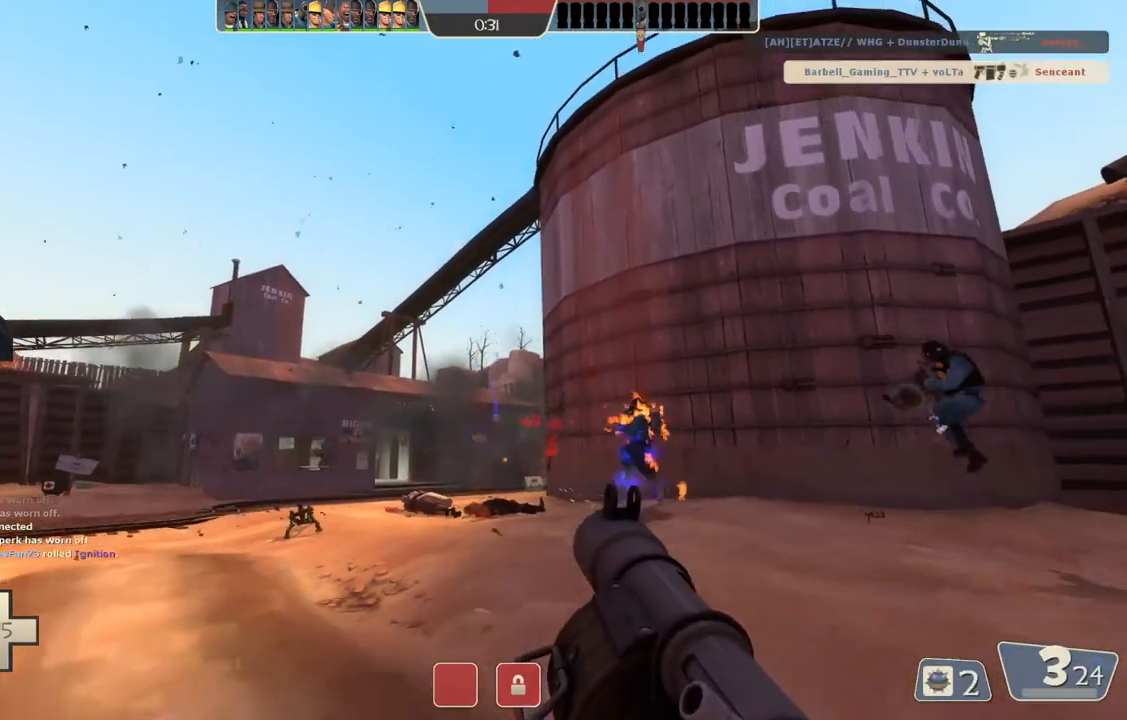
{"buttons": [], "left_stick": "up", "right_stick": "center", "events": [[133, "left_stick", "up"]]}
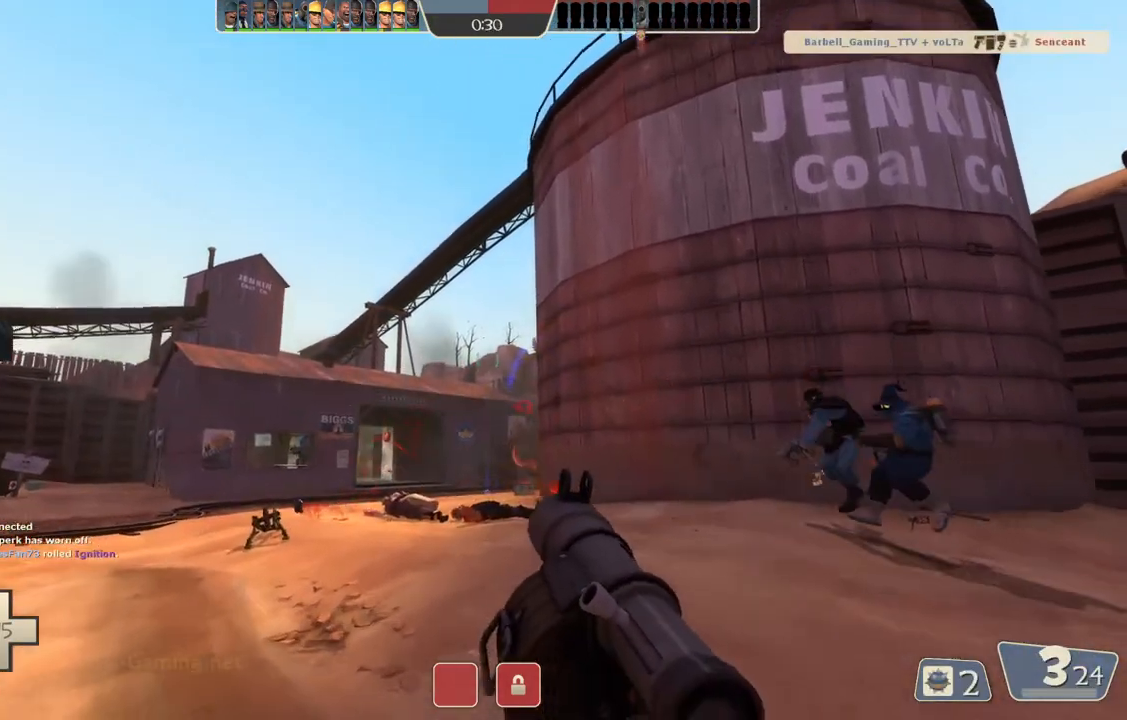
{"buttons": [], "left_stick": "up", "right_stick": "center", "events": []}
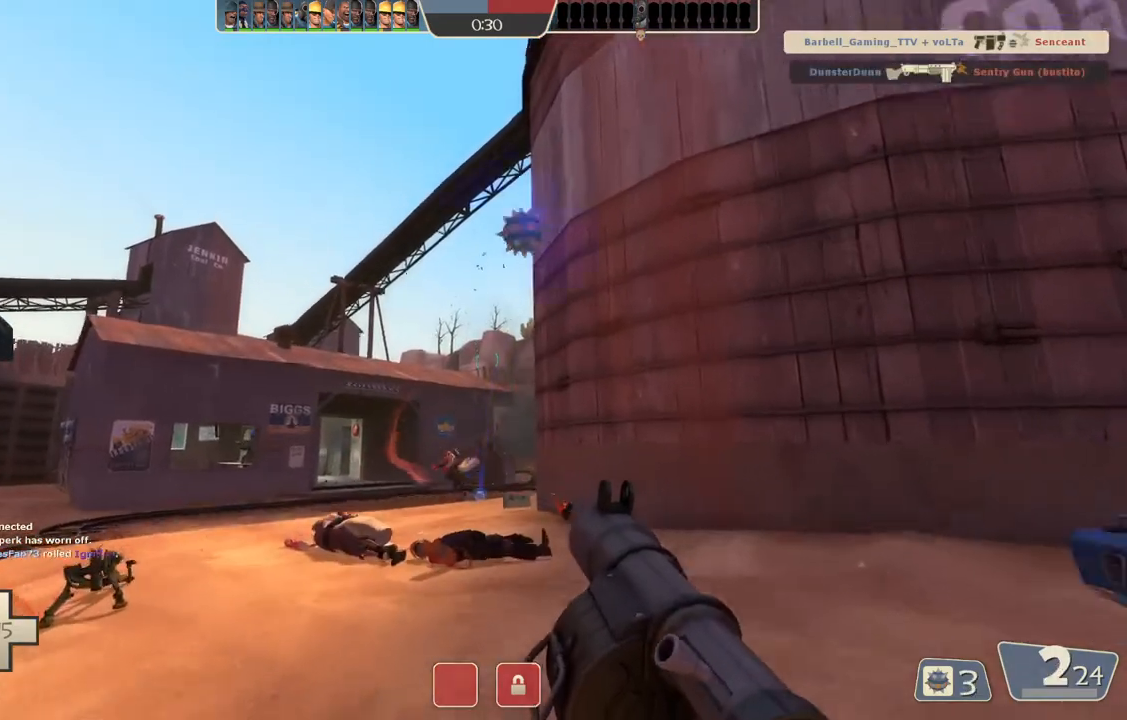
{"buttons": [], "left_stick": "down", "right_stick": "center", "events": [[67, "L2", "down"], [200, "L2", "up"], [317, "left_stick", "center"], [367, "left_stick", "down"]]}
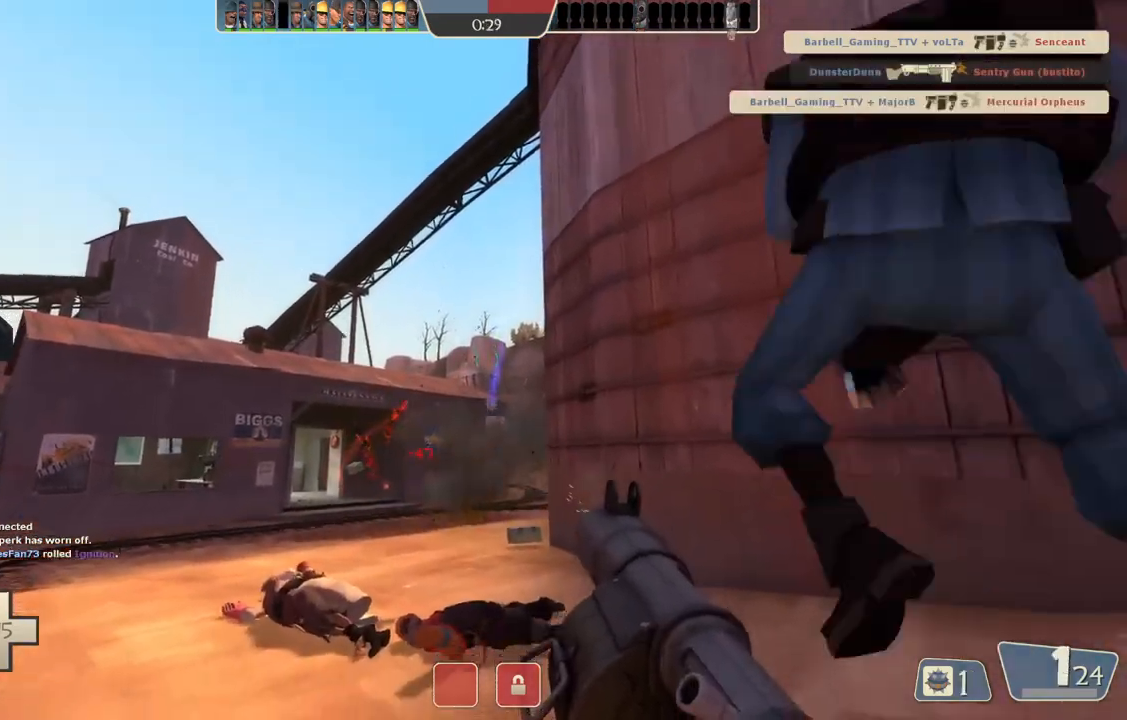
{"buttons": [], "left_stick": "down", "right_stick": "center", "events": [[100, "left_stick", "center"], [467, "left_stick", "down"]]}
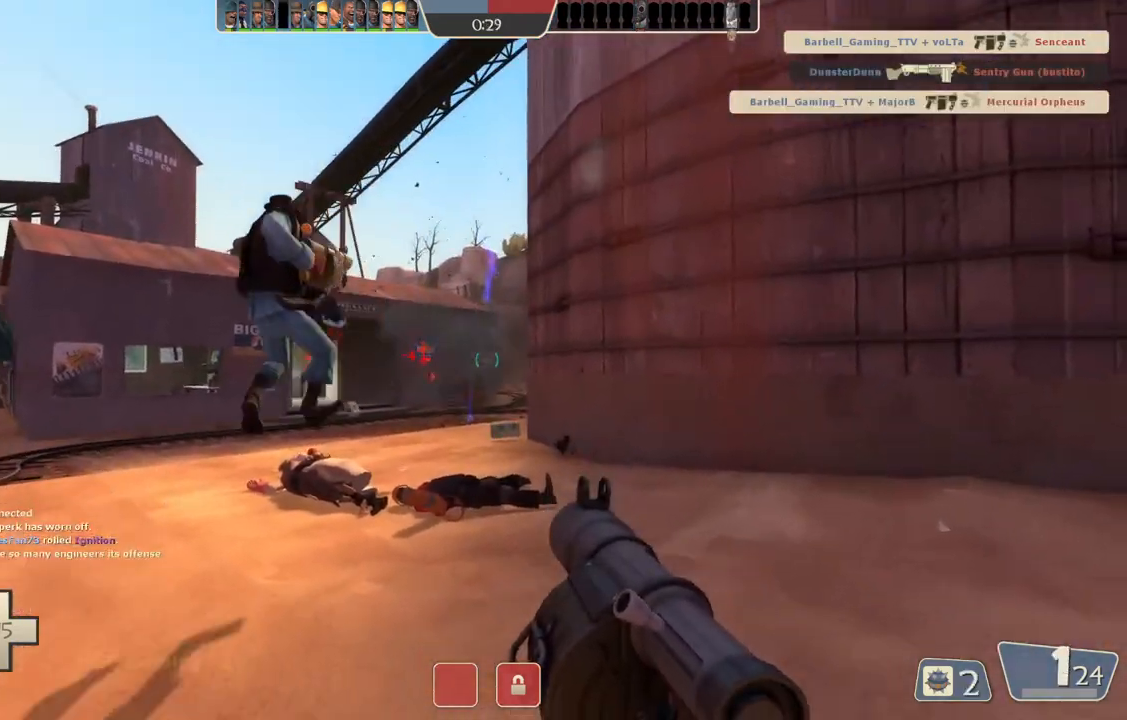
{"buttons": ["L1", "L2"], "left_stick": "left", "right_stick": "center", "events": [[450, "L2", "down"], [450, "left_stick", "left"], [483, "L1", "down"]]}
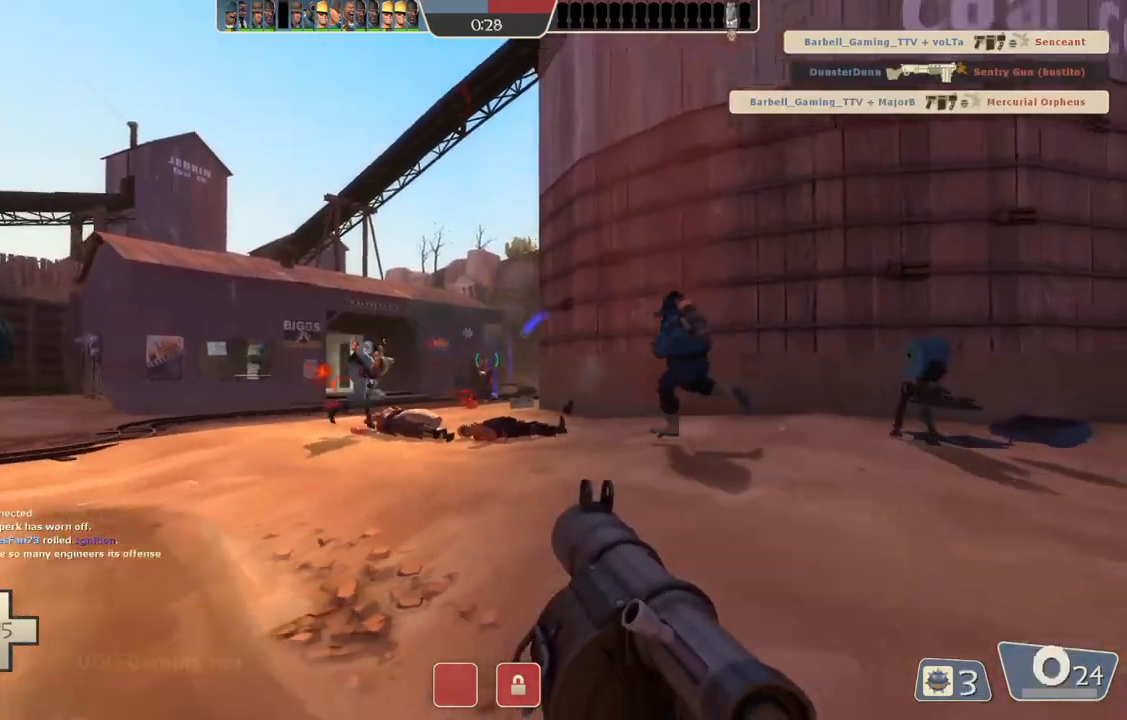
{"buttons": ["L2"], "left_stick": "left", "right_stick": "center"}
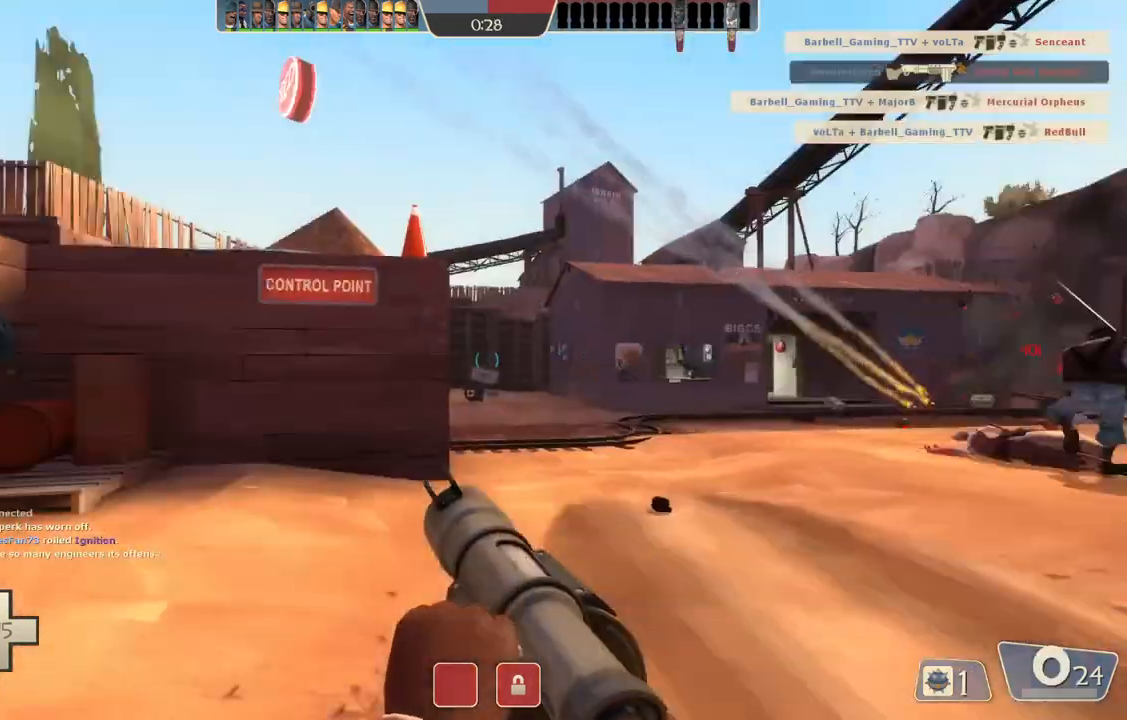
{"buttons": ["L2"], "left_stick": "up-right", "right_stick": "center", "events": [[167, "L1", "down"], [167, "left_stick", "up"], [217, "L1", "up"], [383, "left_stick", "up-right"]]}
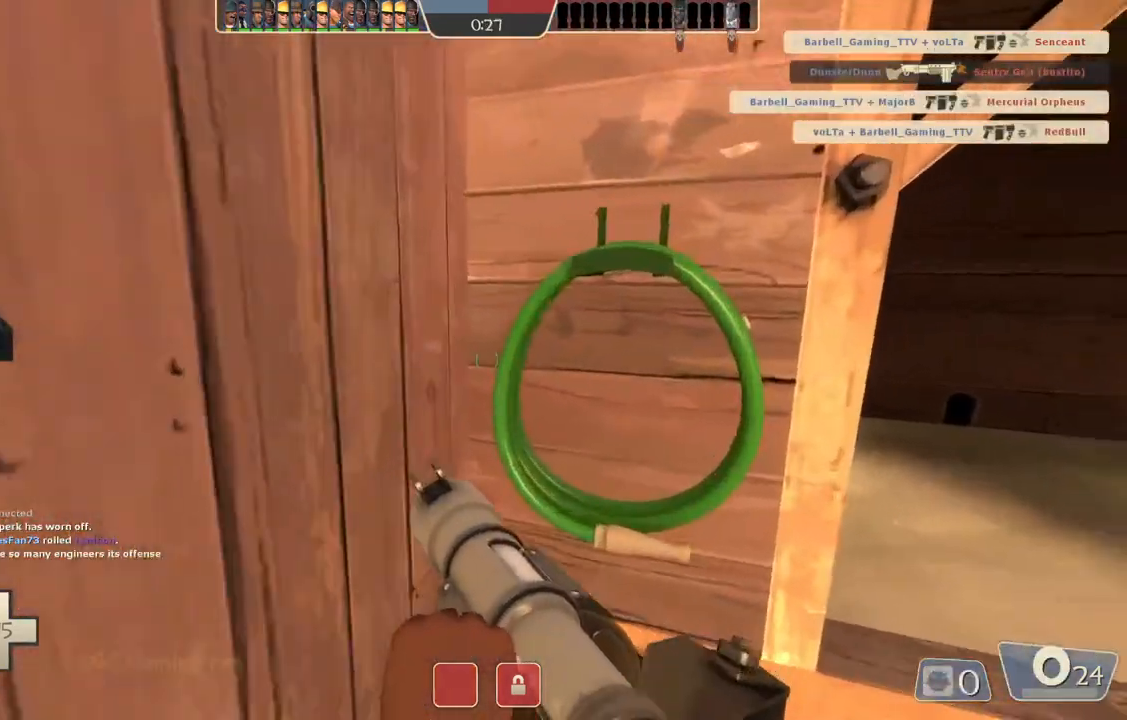
{"buttons": [], "left_stick": "up", "right_stick": "center", "events": [[17, "L2", "up"], [217, "left_stick", "up"]]}